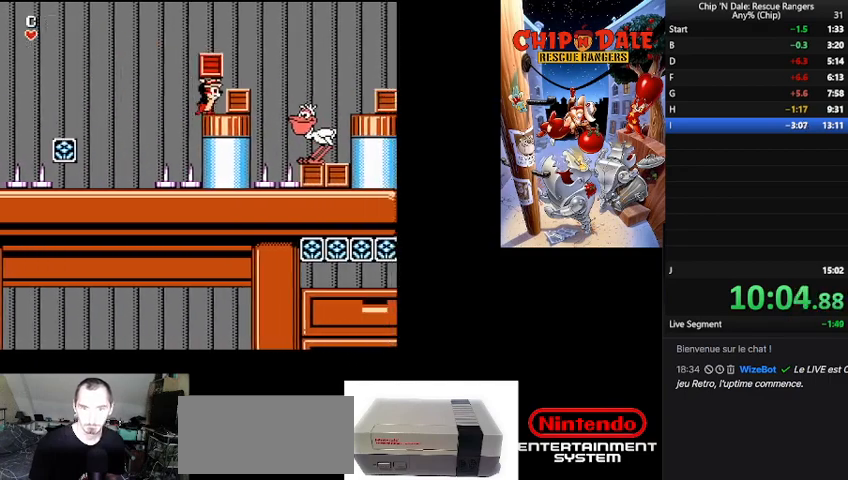
Gameplay with a controller (Nintendo layout); each line is a JSON object with the inputs held at the frame after it. "events" lists button and stick changes between this image and that frame as [ms after this image, input, new state], when the widget could be followed in between. Not read: L3 R3.
{"buttons": [], "events": [[133, "B", "down"], [233, "B", "up"], [233, "DPAD_RIGHT", "up"]]}
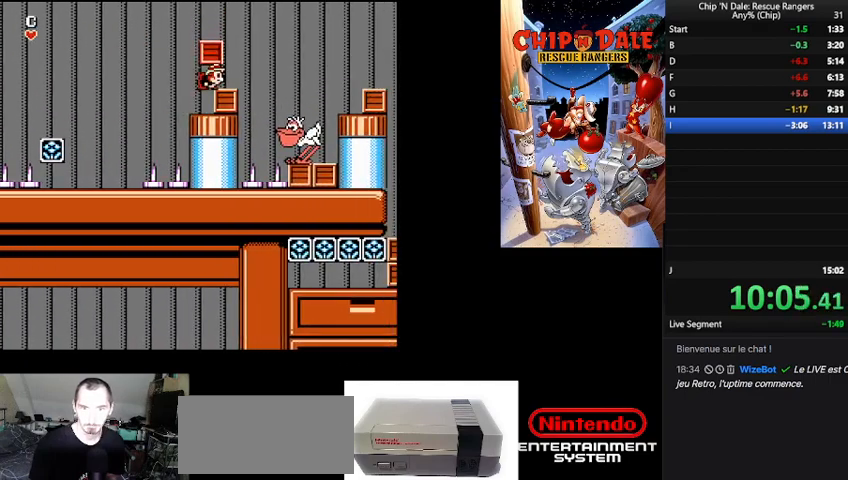
{"buttons": ["B", "DPAD_RIGHT"], "events": [[33, "DPAD_RIGHT", "down"], [200, "B", "down"]]}
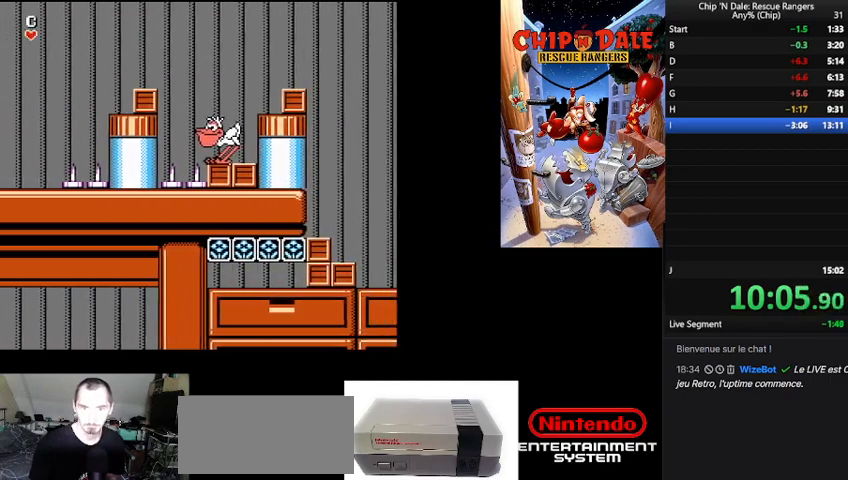
{"buttons": ["DPAD_RIGHT"], "events": [[133, "B", "up"]]}
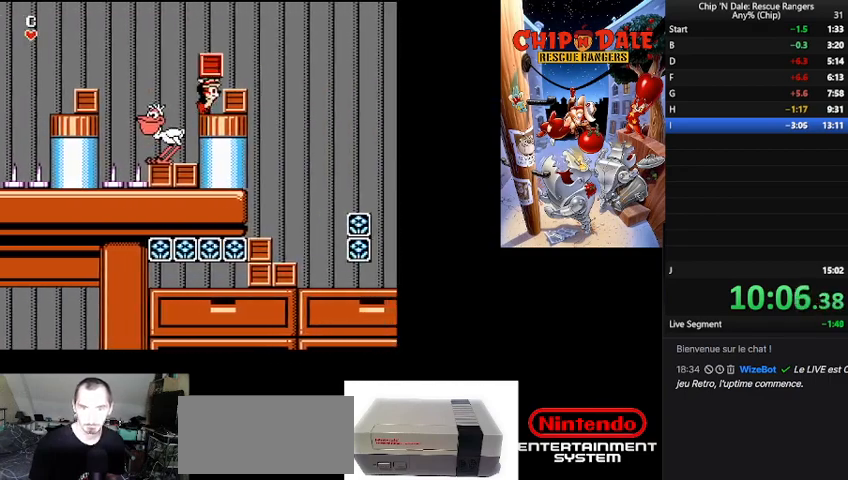
{"buttons": ["B", "DPAD_RIGHT"], "events": [[100, "B", "down"], [200, "B", "up"], [433, "B", "down"]]}
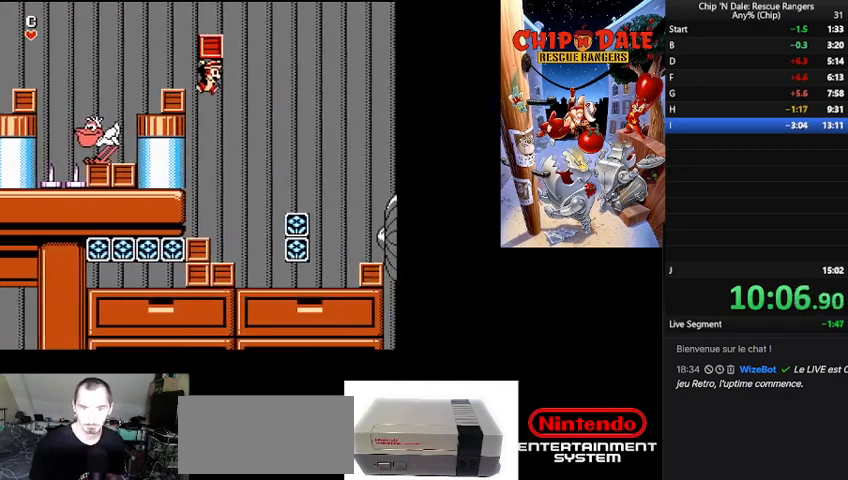
{"buttons": ["DPAD_RIGHT"], "events": [[33, "B", "up"]]}
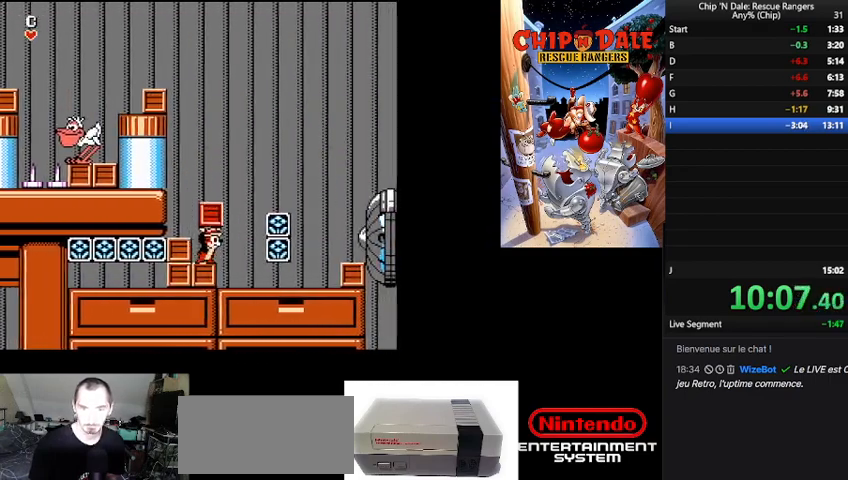
{"buttons": ["DPAD_RIGHT"], "events": []}
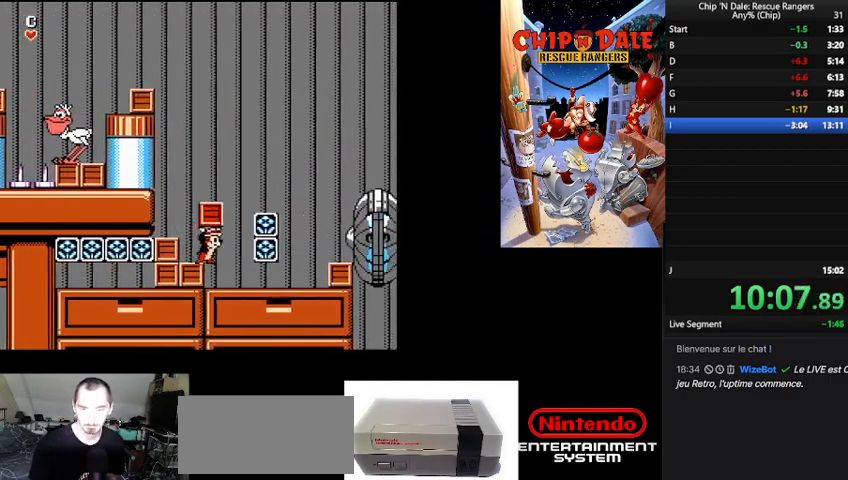
{"buttons": ["DPAD_RIGHT"], "events": []}
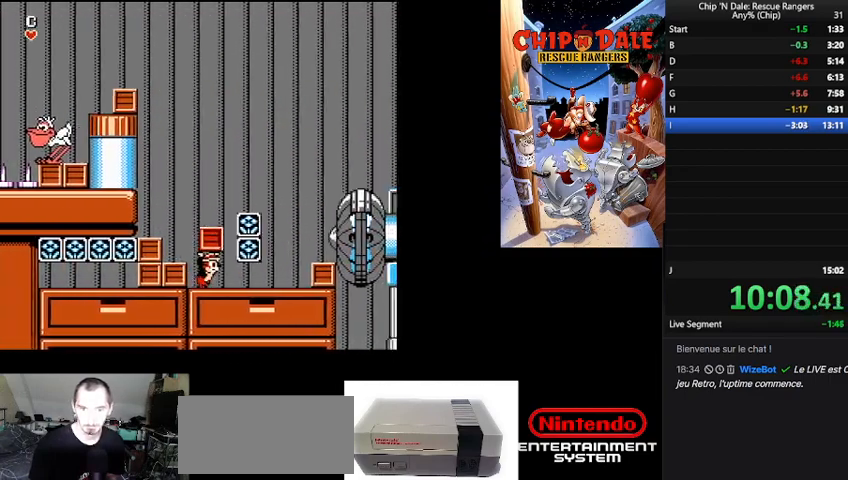
{"buttons": ["DPAD_RIGHT"], "events": []}
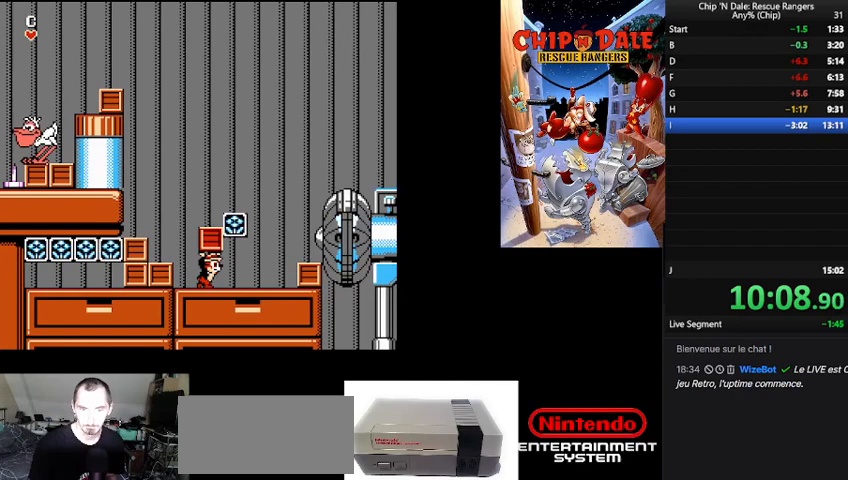
{"buttons": ["DPAD_RIGHT"], "events": []}
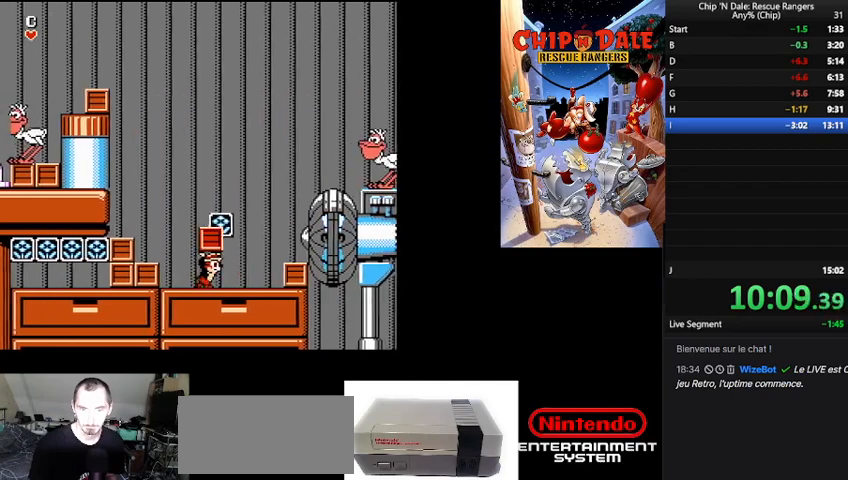
{"buttons": ["DPAD_RIGHT"], "events": []}
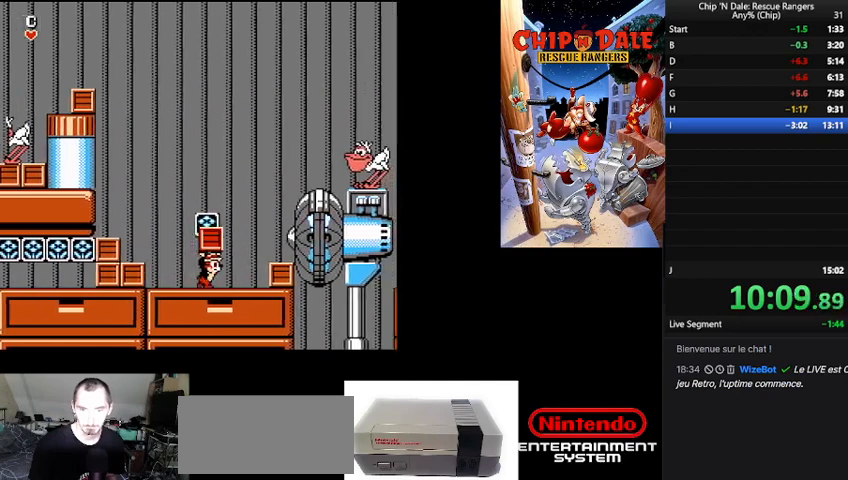
{"buttons": ["DPAD_RIGHT"], "events": [[33, "B", "down"], [233, "B", "up"], [333, "A", "down"], [433, "A", "up"]]}
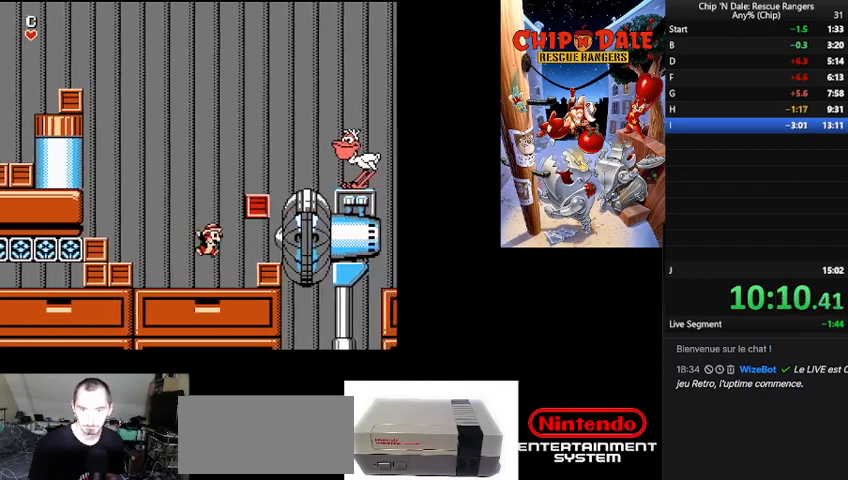
{"buttons": ["DPAD_RIGHT"], "events": []}
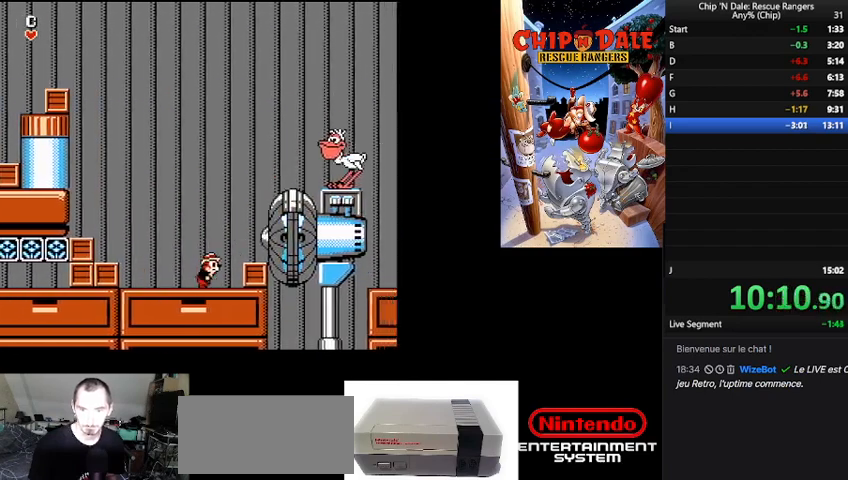
{"buttons": ["DPAD_RIGHT"], "events": []}
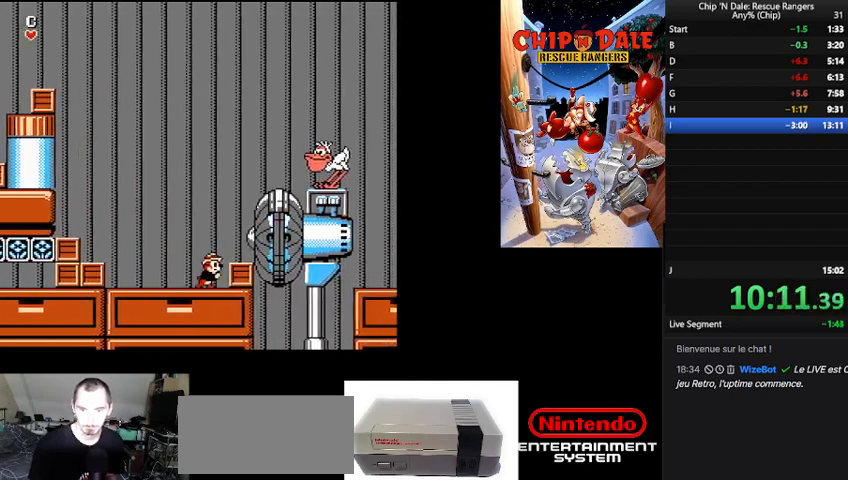
{"buttons": ["A", "DPAD_RIGHT"], "events": [[133, "A", "down"], [300, "A", "up"], [433, "A", "down"]]}
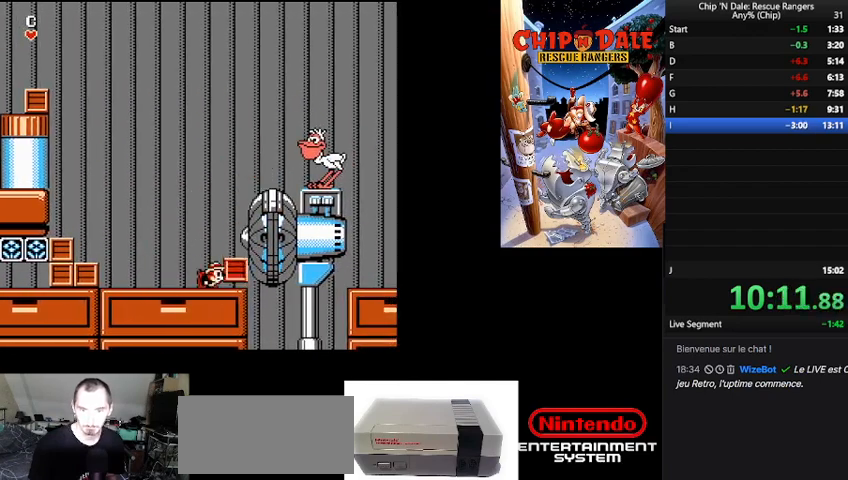
{"buttons": ["A", "DPAD_RIGHT"], "events": [[67, "A", "up"], [367, "B", "down"], [467, "A", "down"], [500, "B", "up"]]}
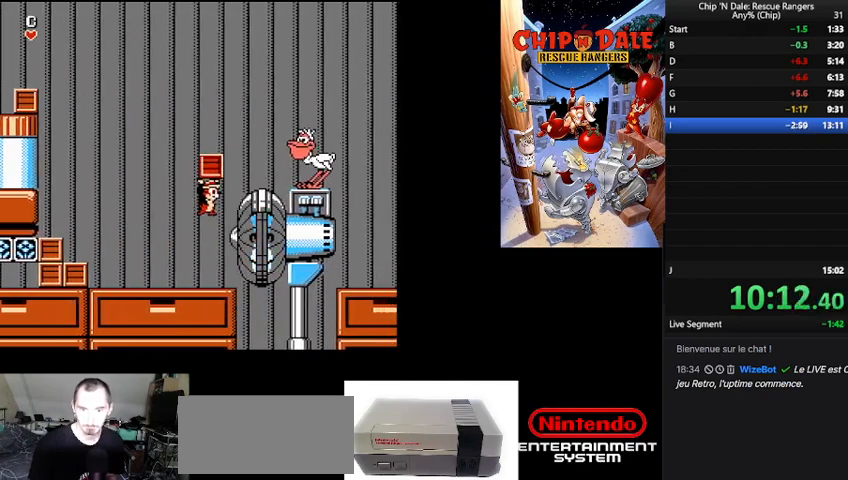
{"buttons": ["B", "DPAD_RIGHT"], "events": [[33, "A", "up"], [500, "B", "down"]]}
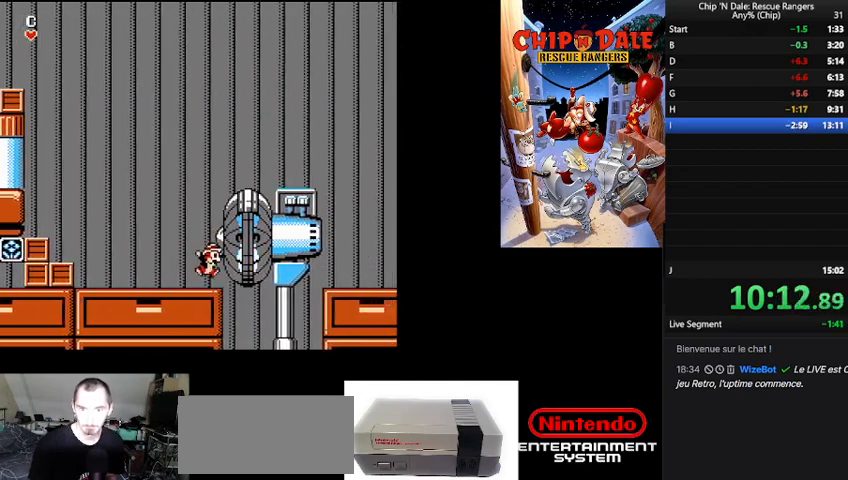
{"buttons": ["DPAD_RIGHT"], "events": [[433, "B", "up"]]}
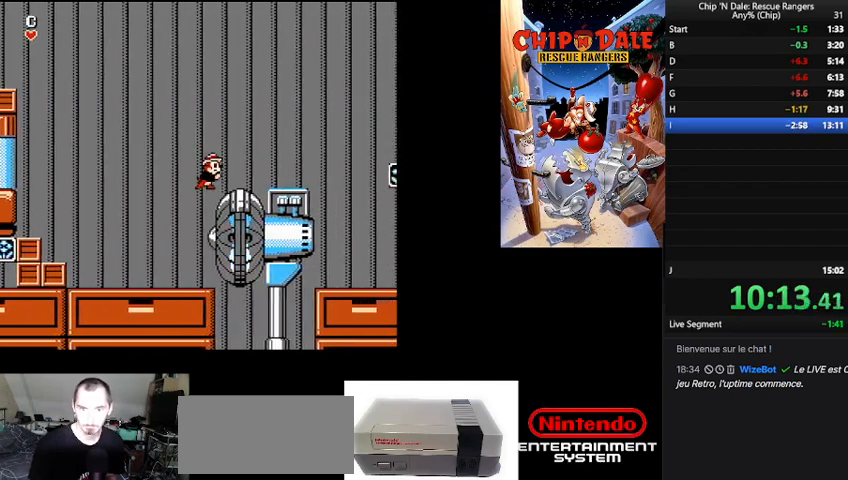
{"buttons": ["DPAD_RIGHT"], "events": []}
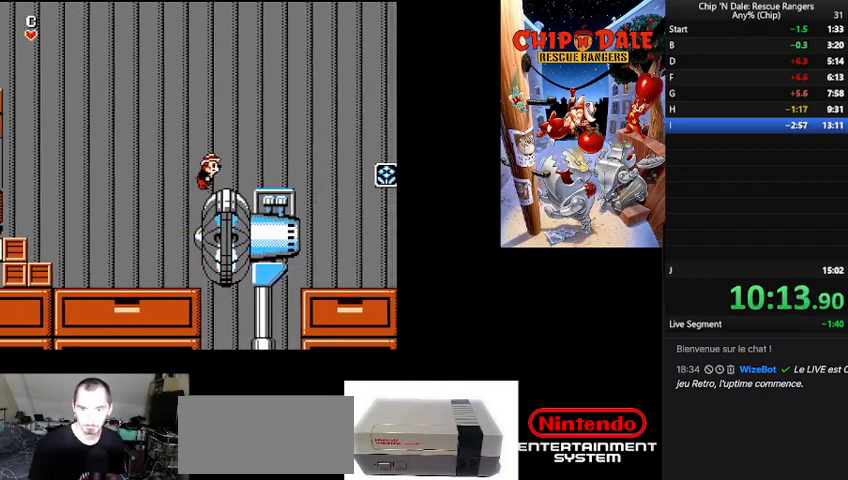
{"buttons": ["DPAD_RIGHT"], "events": []}
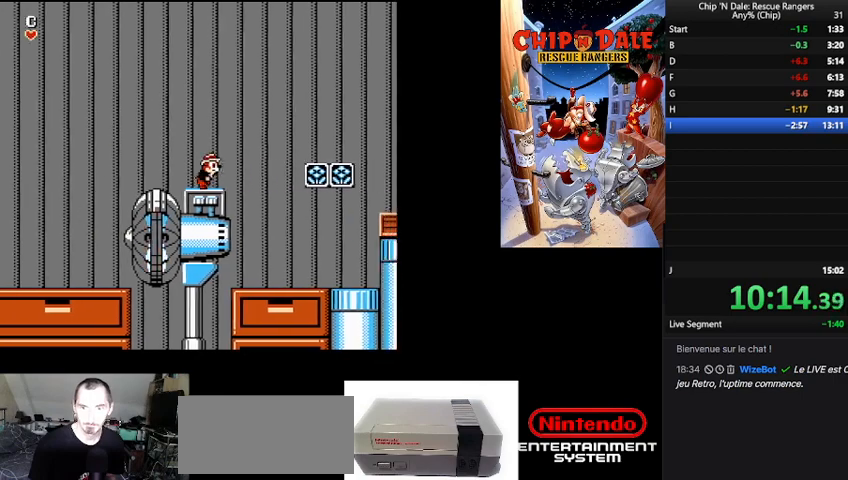
{"buttons": ["DPAD_RIGHT"], "events": []}
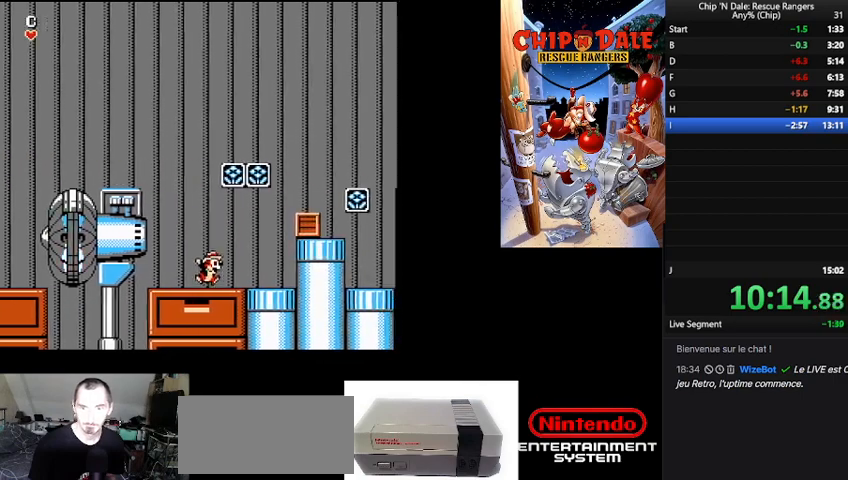
{"buttons": ["DPAD_RIGHT"], "events": [[133, "B", "down"], [467, "B", "up"]]}
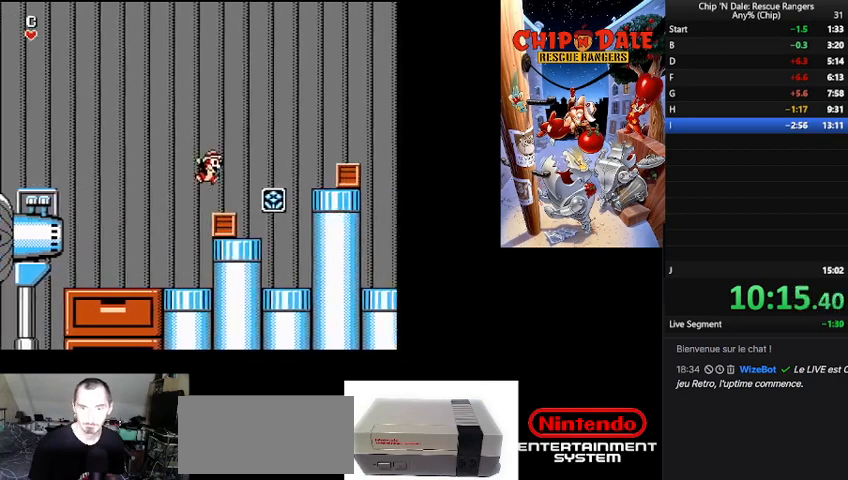
{"buttons": ["B", "DPAD_RIGHT"], "events": [[300, "DPAD_RIGHT", "up"], [467, "DPAD_RIGHT", "down"], [500, "B", "down"]]}
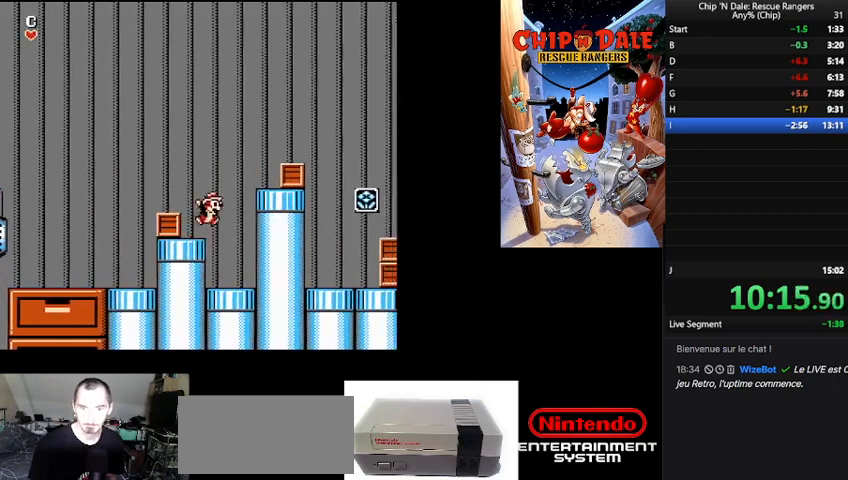
{"buttons": ["A", "DPAD_RIGHT"], "events": [[167, "B", "up"], [400, "A", "down"]]}
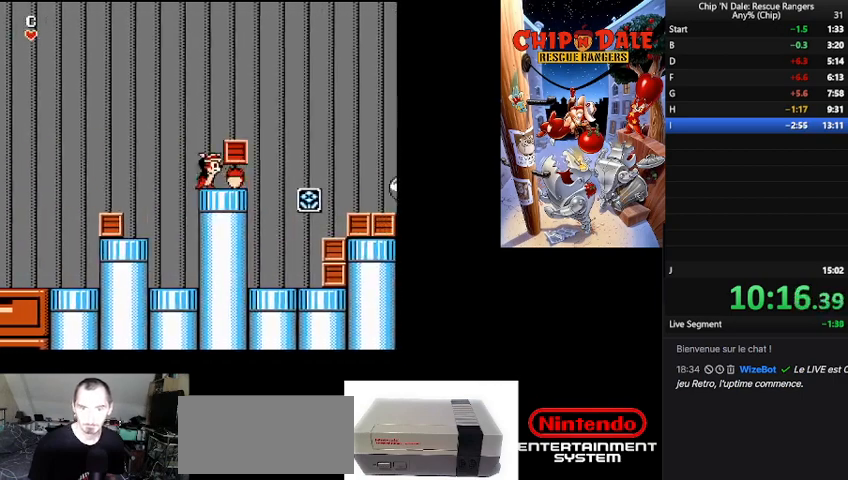
{"buttons": ["DPAD_RIGHT"], "events": [[33, "A", "up"], [267, "B", "down"], [500, "B", "up"]]}
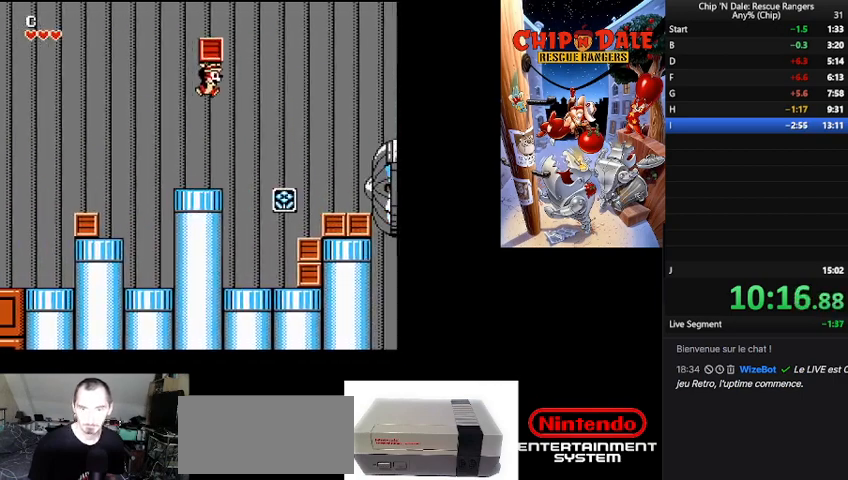
{"buttons": ["DPAD_RIGHT"], "events": []}
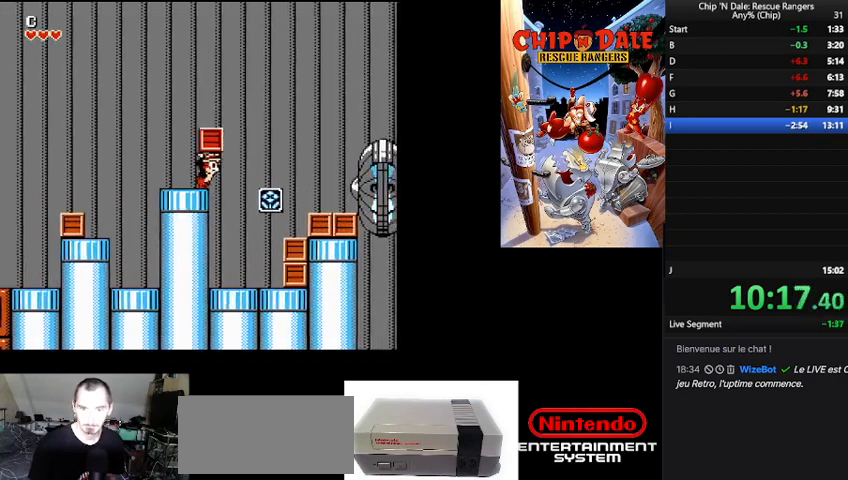
{"buttons": ["DPAD_RIGHT"], "events": []}
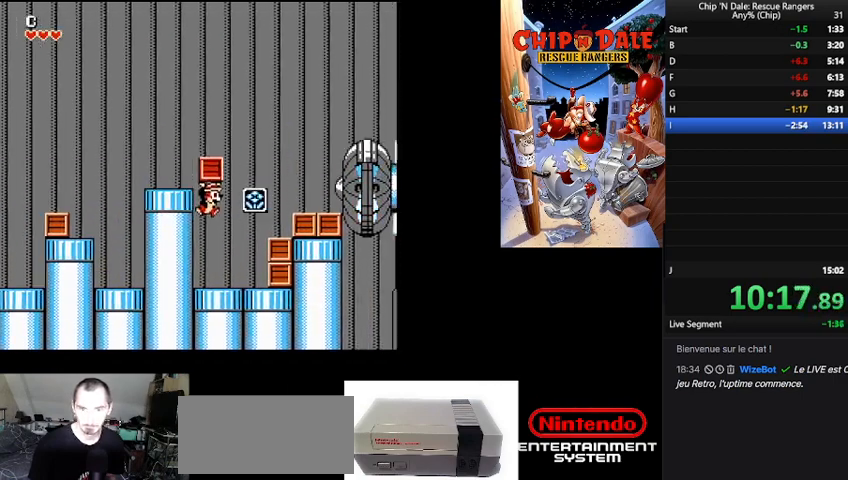
{"buttons": ["DPAD_RIGHT"], "events": []}
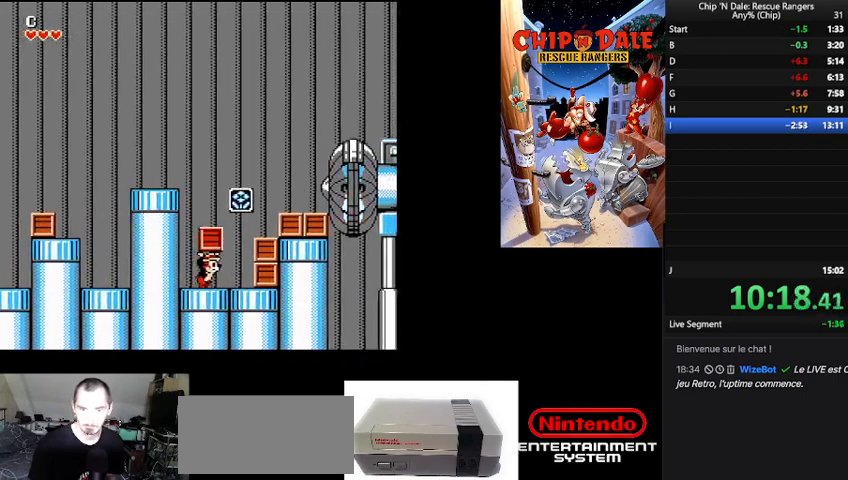
{"buttons": ["DPAD_RIGHT"], "events": []}
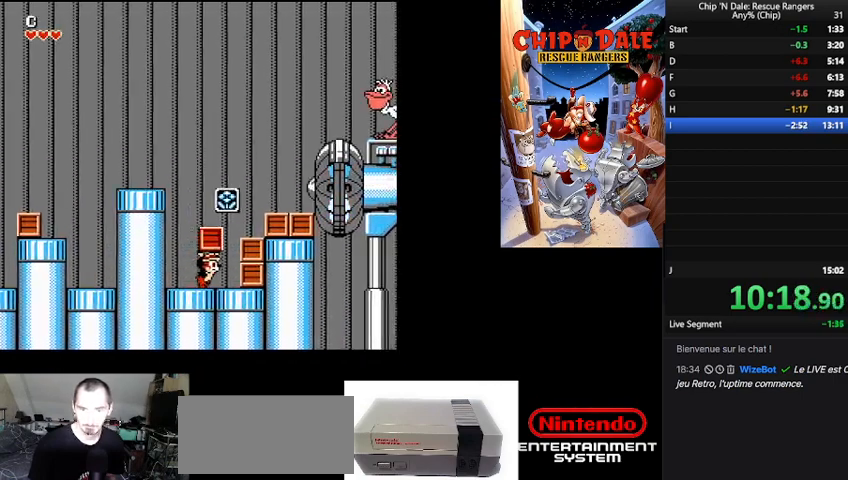
{"buttons": ["B", "DPAD_RIGHT"], "events": [[433, "B", "down"]]}
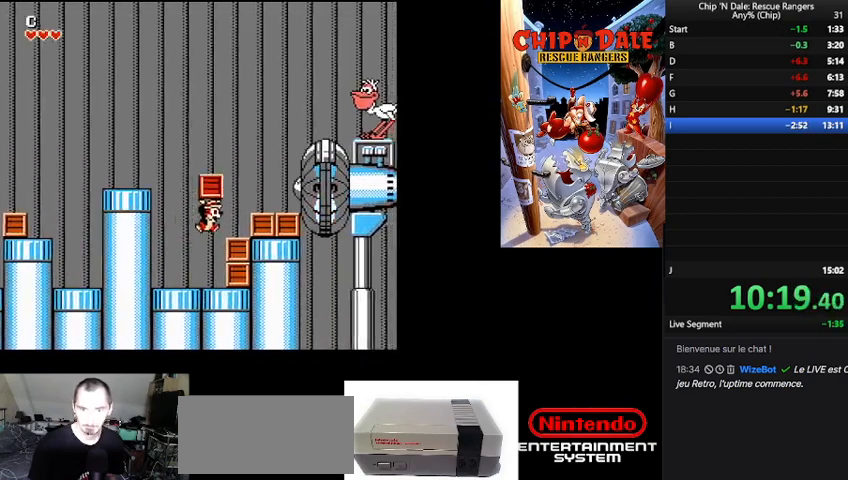
{"buttons": ["DPAD_RIGHT"], "events": [[167, "B", "up"]]}